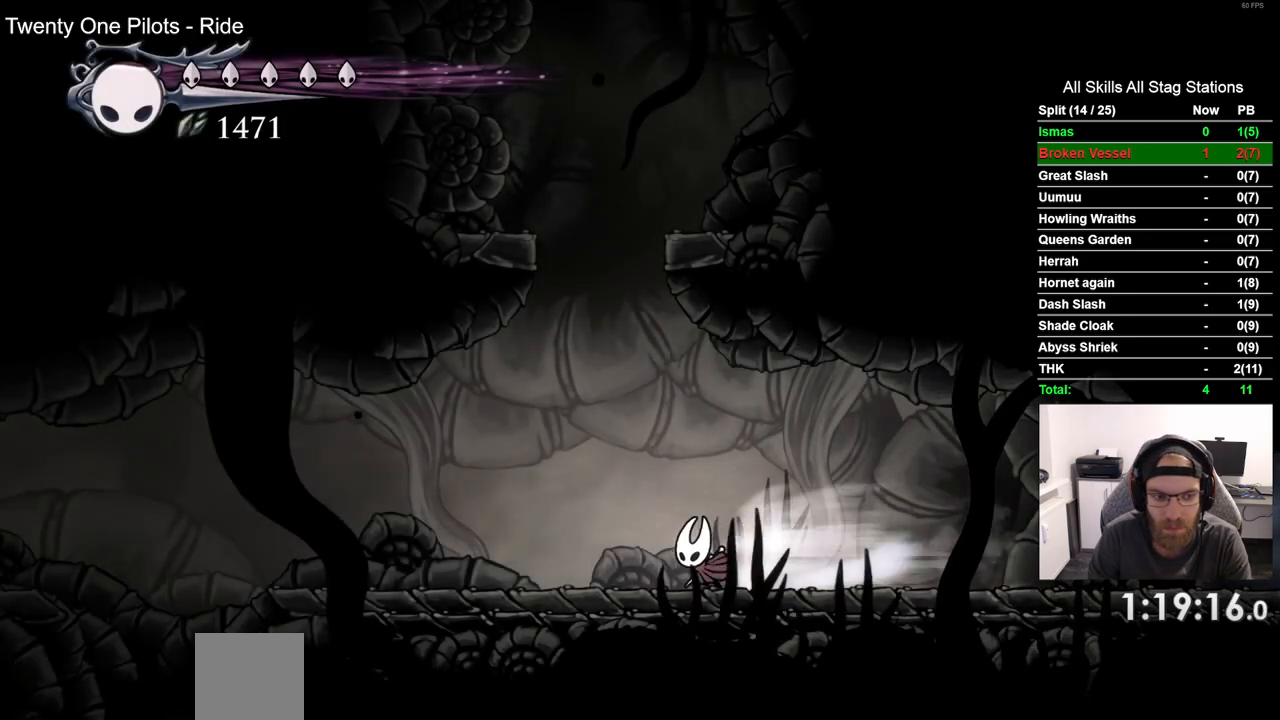
Gameplay with a controller (PlayStation layout); each line is a JSON object with the inputs held at the frame after it (dt_ms = milliseconds from this image to that frame). "events" lists button and stick changes between this image and that frame as [ms after this image, input, new state], when the widget could be followed in between. Not read: CROSS R1.
{"dt_ms": 500, "buttons": ["R2", "DPAD_LEFT"], "left_stick": "center", "right_stick": "center", "events": [[50, "R2", "up"], [417, "R2", "down"]]}
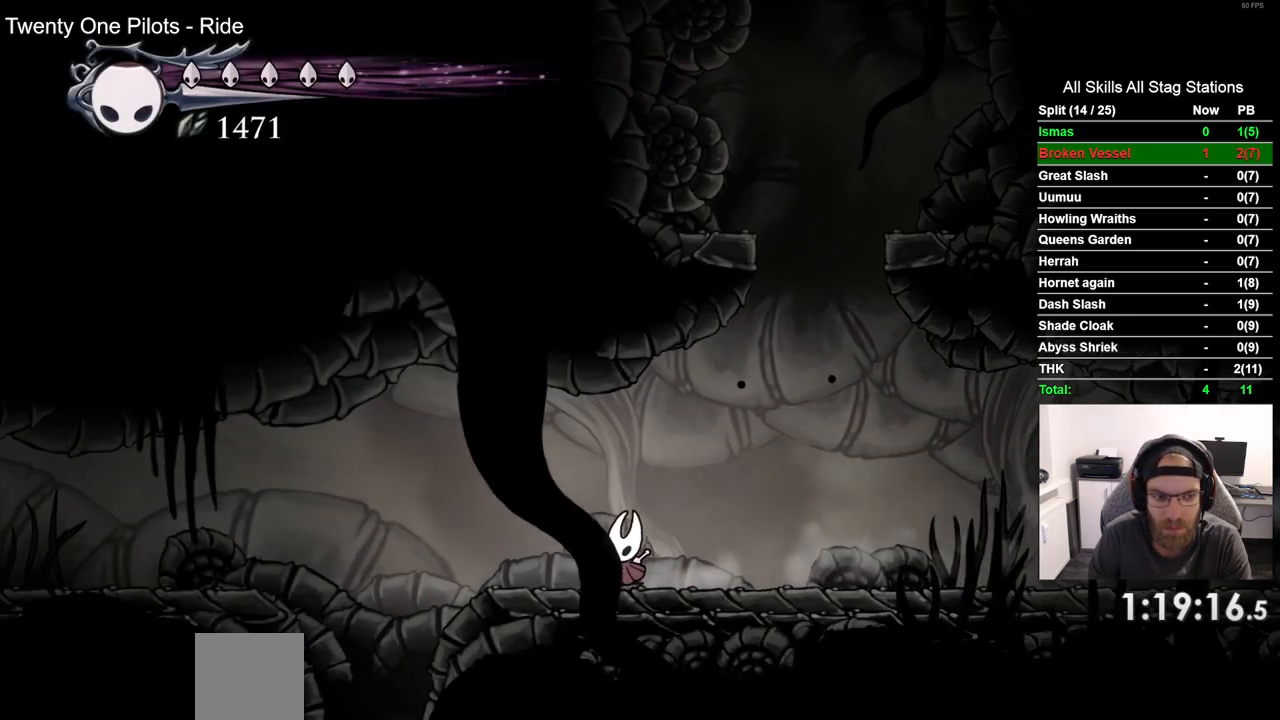
{"dt_ms": 500, "buttons": ["DPAD_LEFT"], "left_stick": "center", "right_stick": "center", "events": [[133, "R2", "up"]]}
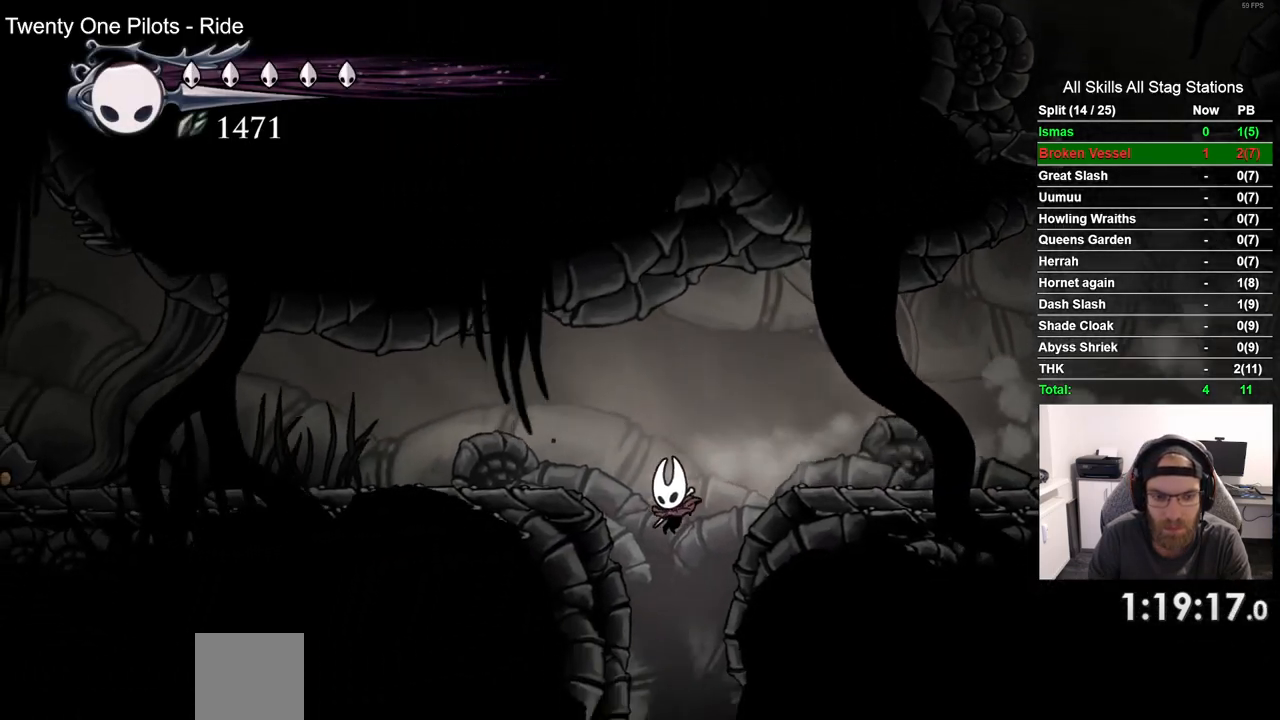
{"dt_ms": 500, "buttons": ["DPAD_LEFT"], "left_stick": "center", "right_stick": "center", "events": []}
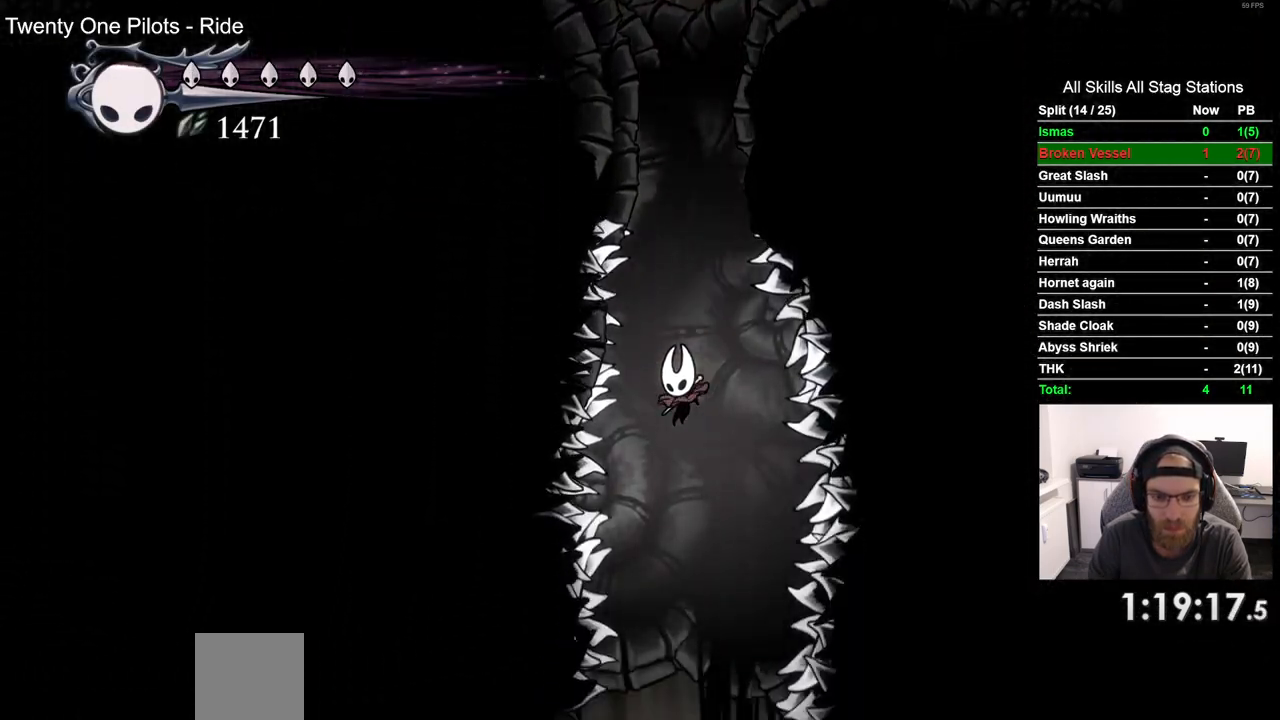
{"dt_ms": 500, "buttons": [], "left_stick": "center", "right_stick": "center", "events": [[500, "DPAD_LEFT", "up"]]}
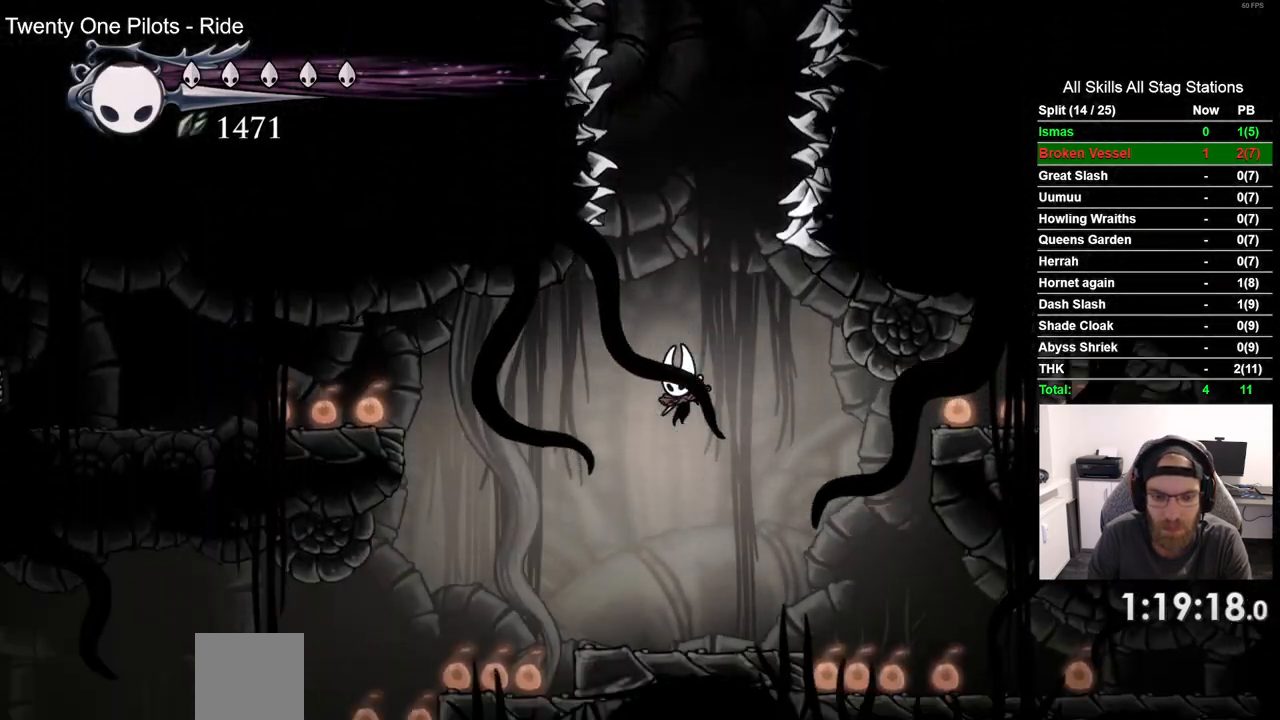
{"dt_ms": 500, "buttons": ["DPAD_LEFT"], "left_stick": "center", "right_stick": "center", "events": [[83, "DPAD_LEFT", "down"], [217, "DPAD_LEFT", "up"], [500, "DPAD_LEFT", "down"]]}
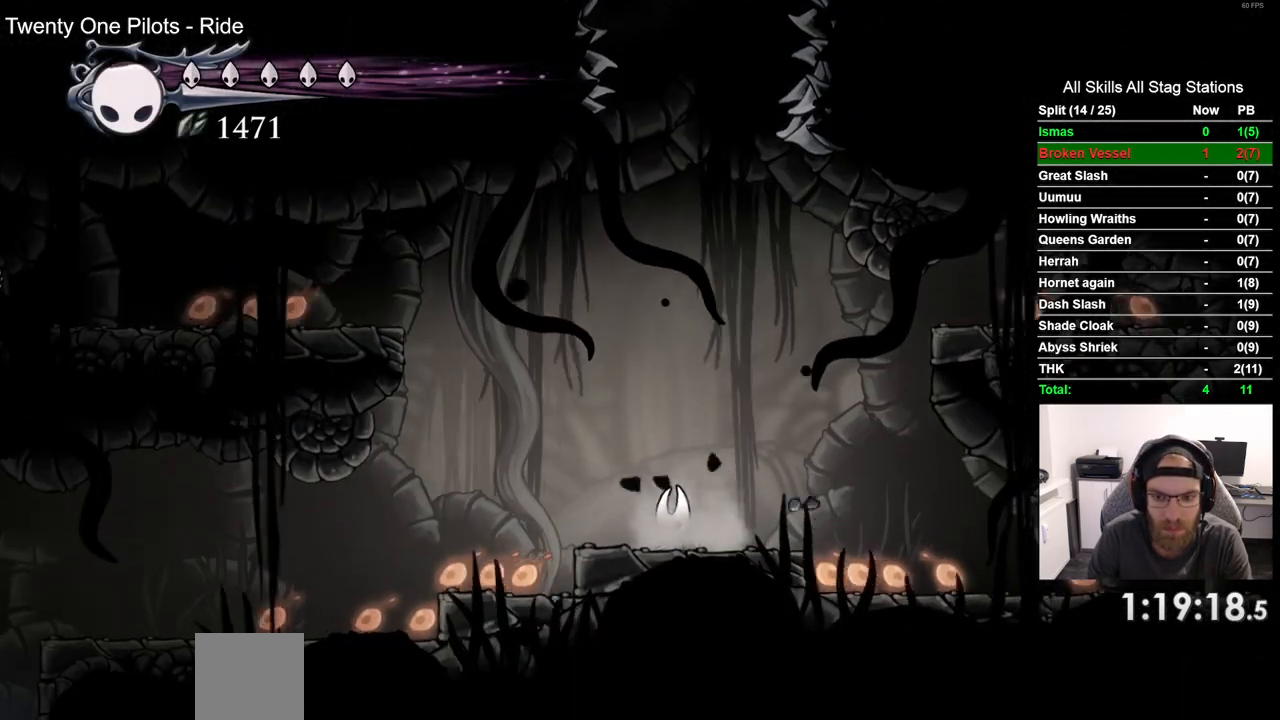
{"dt_ms": 500, "buttons": ["R2", "DPAD_LEFT"], "left_stick": "center", "right_stick": "center", "events": [[350, "R2", "down"]]}
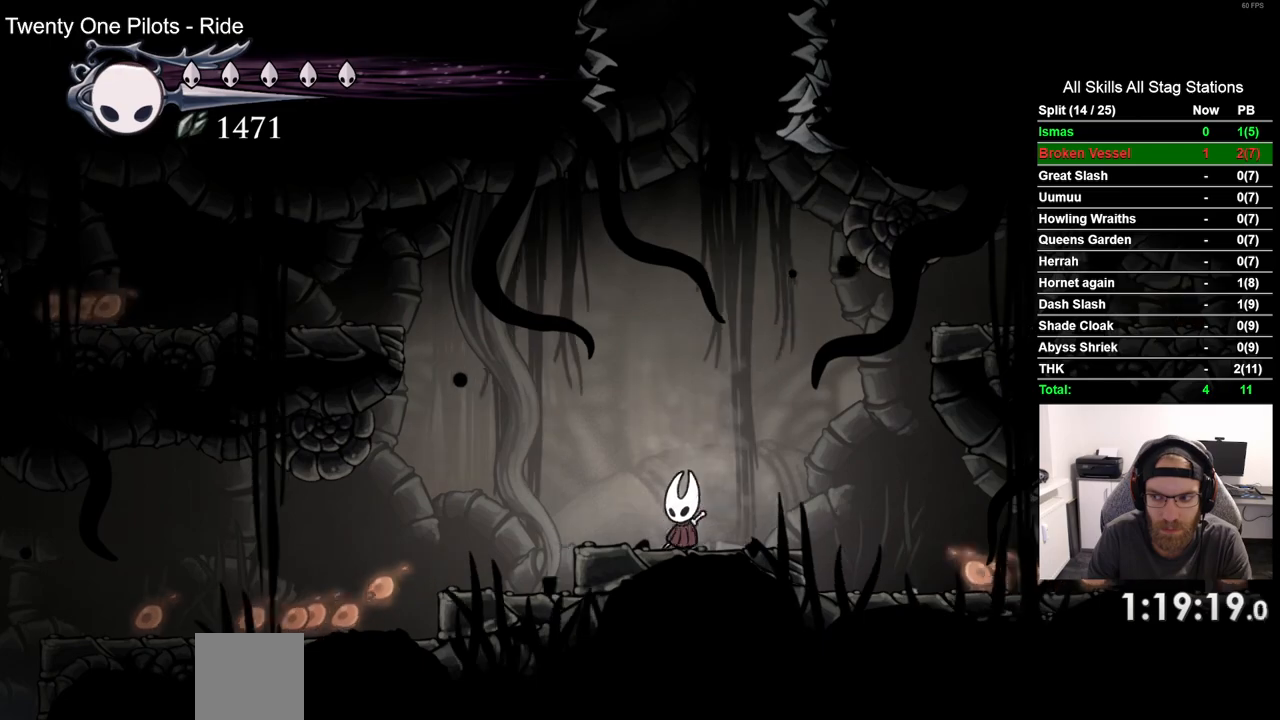
{"dt_ms": 500, "buttons": ["DPAD_LEFT"], "left_stick": "center", "right_stick": "center", "events": [[67, "R2", "up"]]}
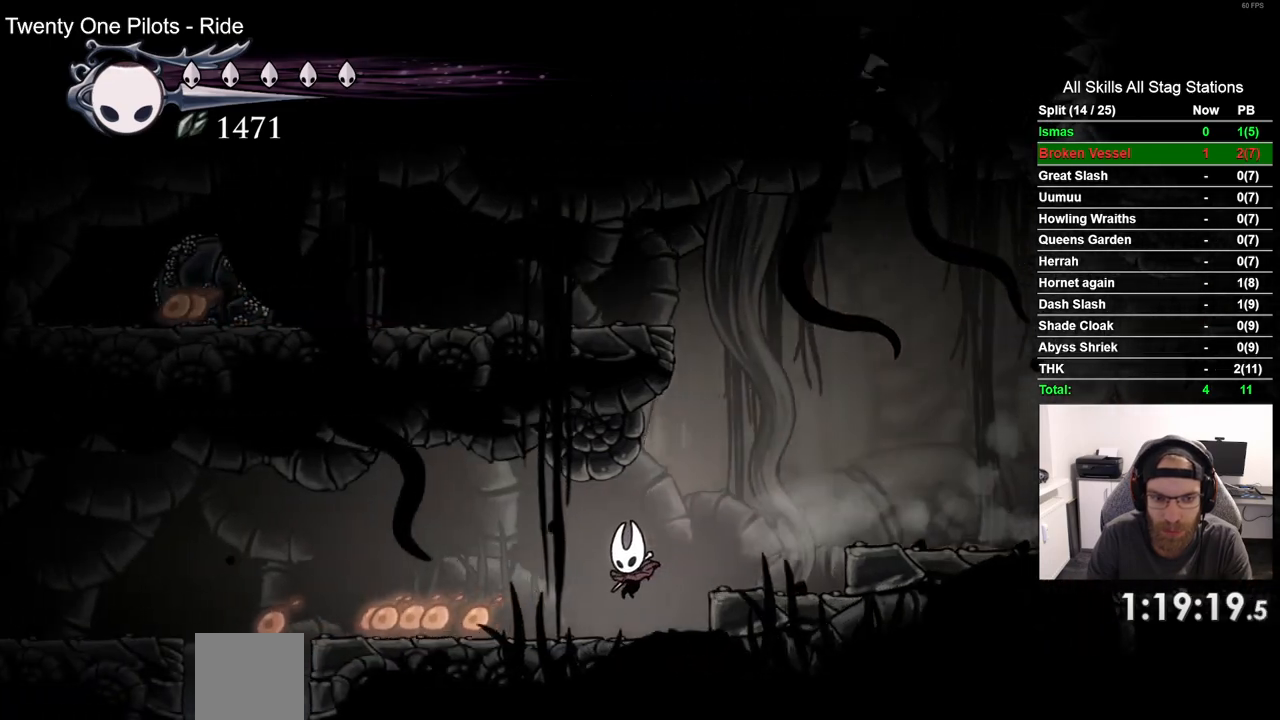
{"dt_ms": 500, "buttons": [], "left_stick": "center", "right_stick": "center", "events": [[83, "R2", "down"], [283, "R2", "up"], [467, "DPAD_LEFT", "up"]]}
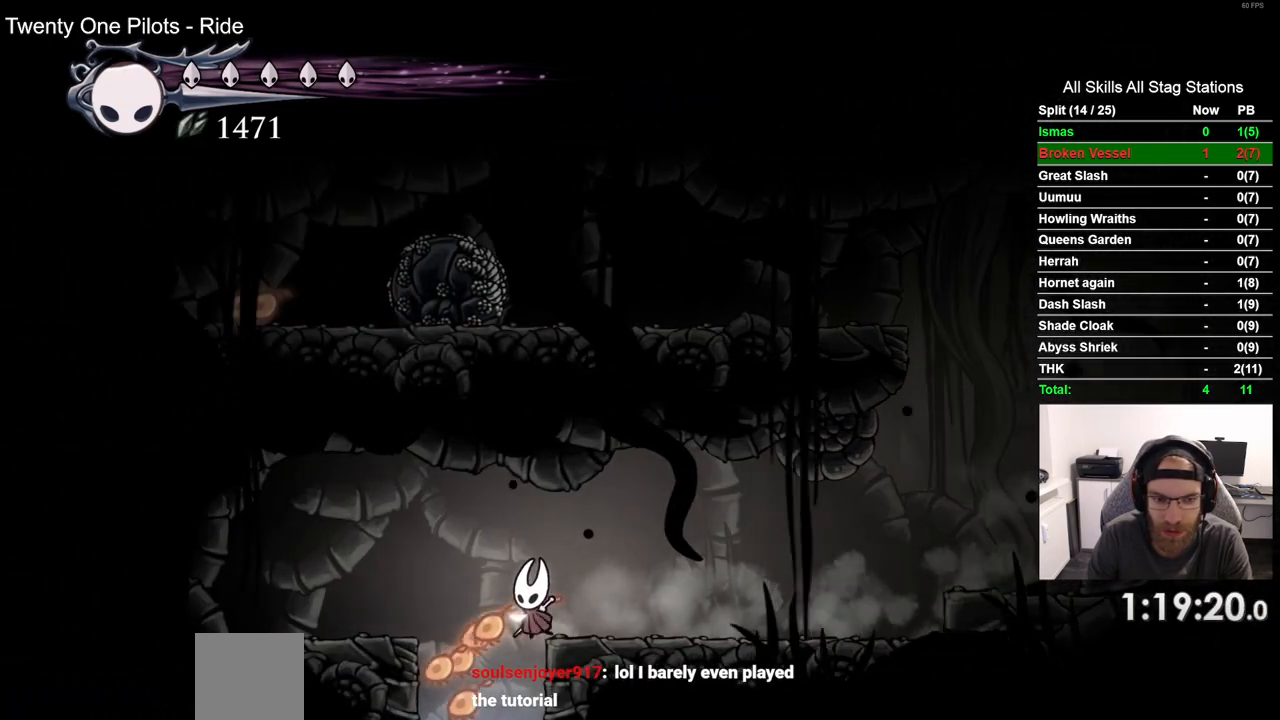
{"dt_ms": 500, "buttons": [], "left_stick": "center", "right_stick": "center", "events": []}
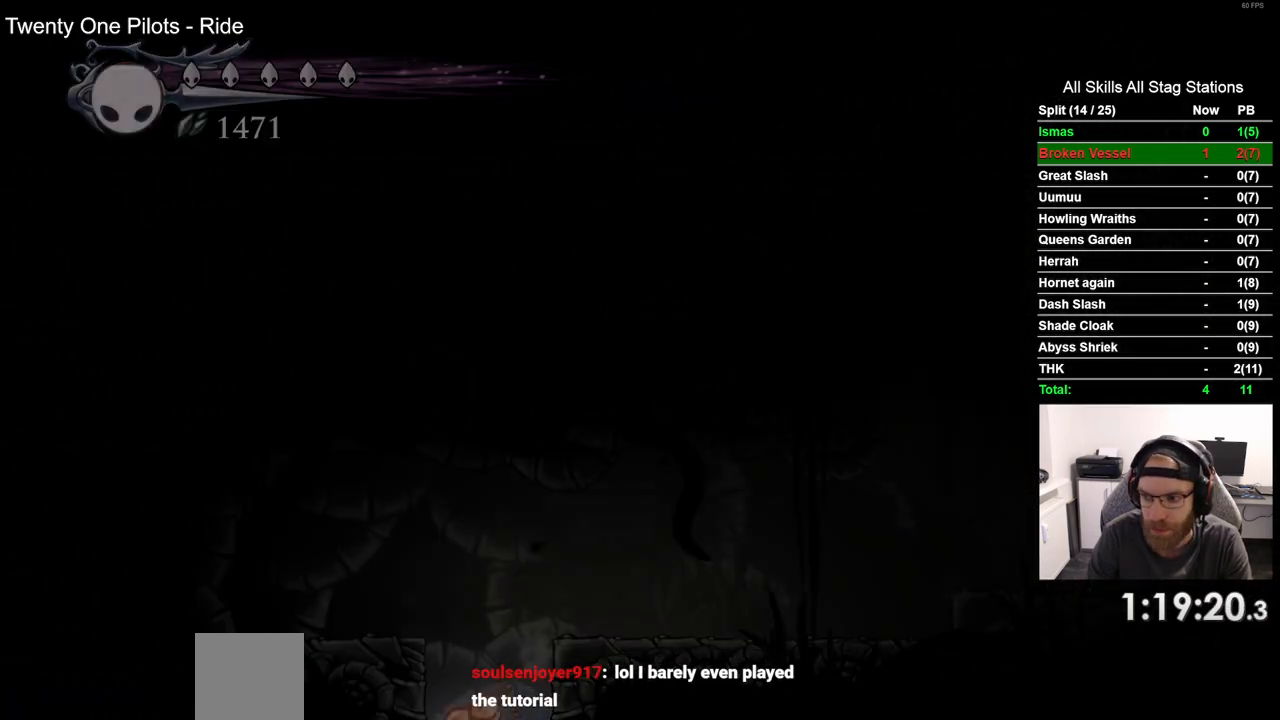
{"dt_ms": 500, "buttons": [], "left_stick": "center", "right_stick": "center", "events": []}
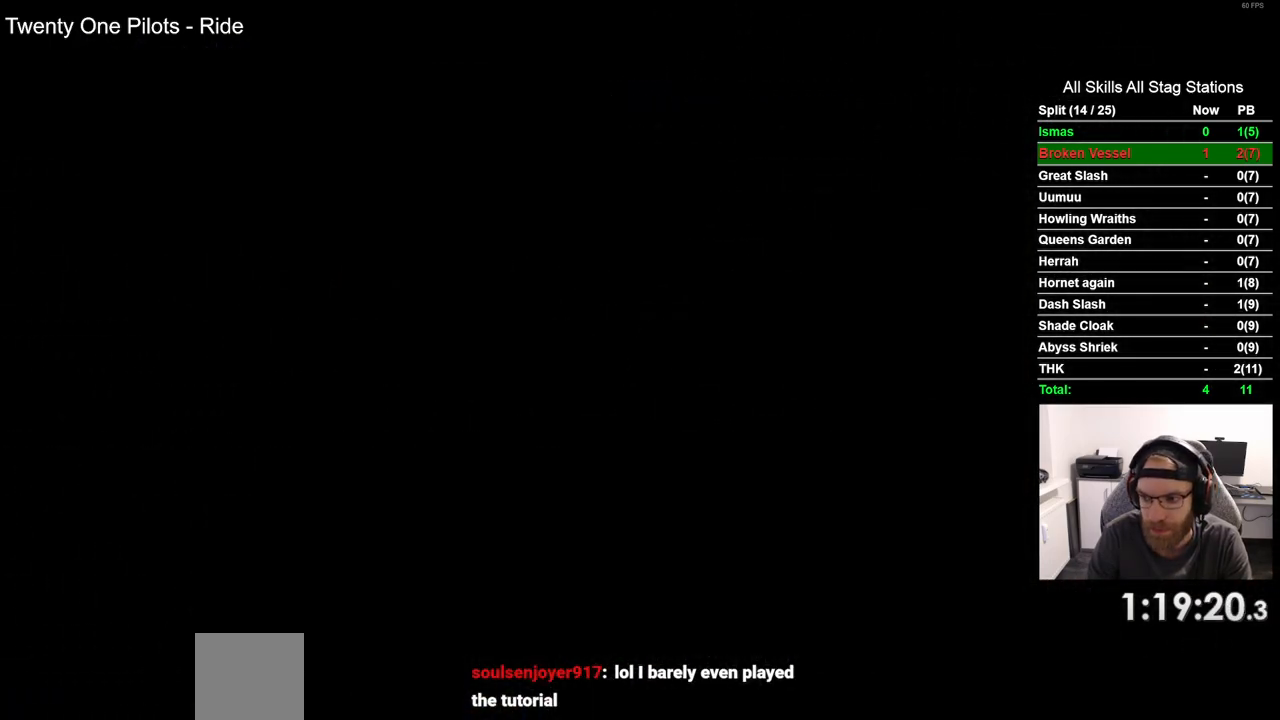
{"dt_ms": 500, "buttons": [], "left_stick": "center", "right_stick": "center", "events": []}
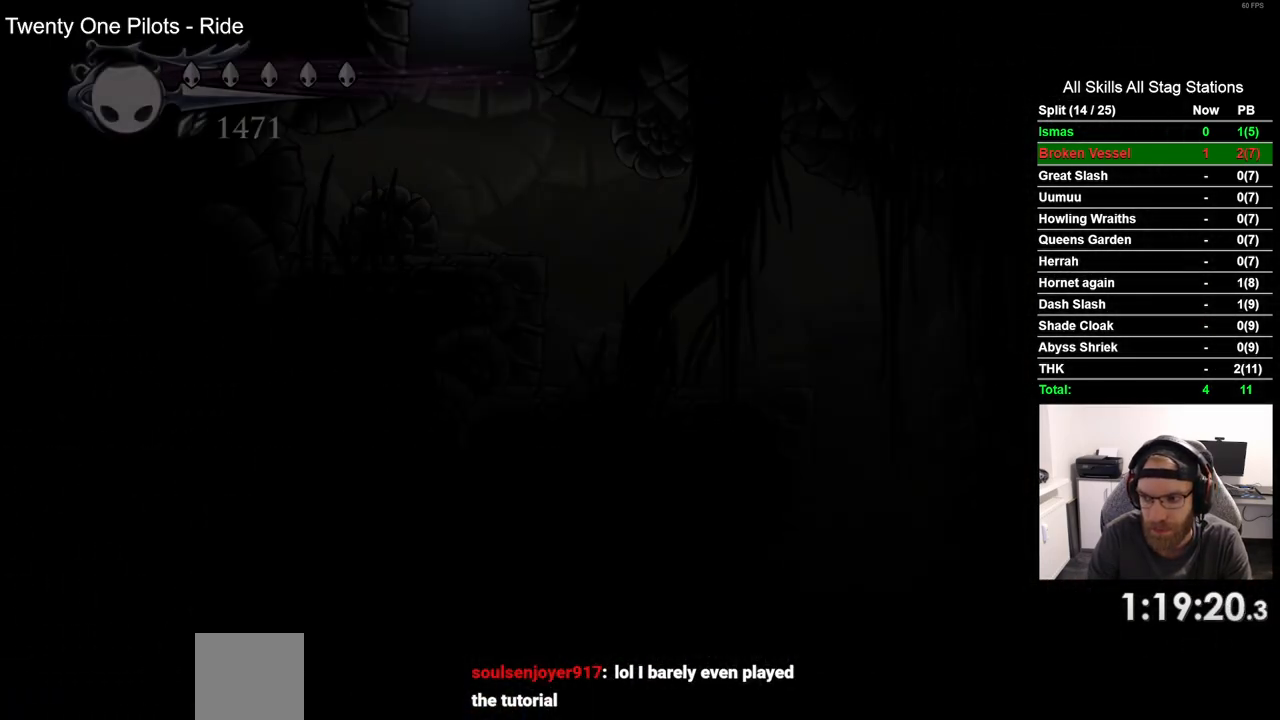
{"dt_ms": 500, "buttons": [], "left_stick": "center", "right_stick": "center", "events": []}
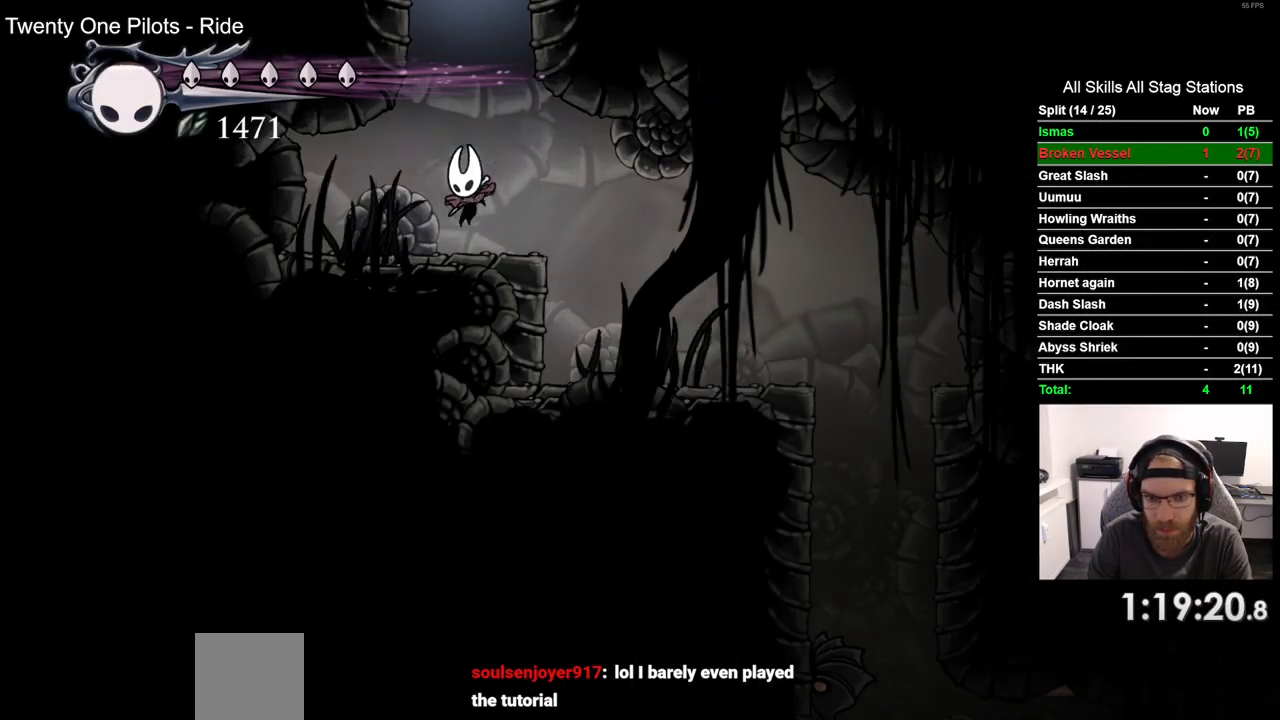
{"dt_ms": 500, "buttons": ["DPAD_RIGHT"], "left_stick": "center", "right_stick": "center", "events": [[67, "DPAD_RIGHT", "down"]]}
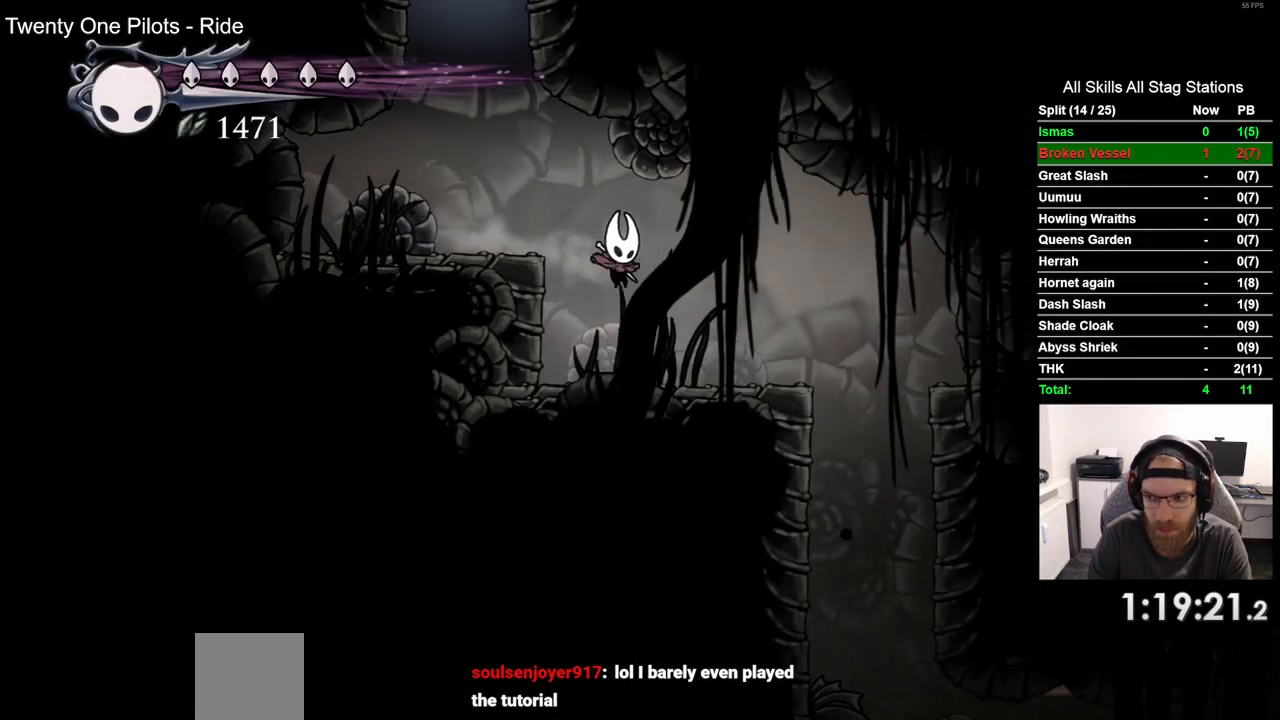
{"dt_ms": 500, "buttons": ["DPAD_RIGHT"], "left_stick": "center", "right_stick": "center", "events": []}
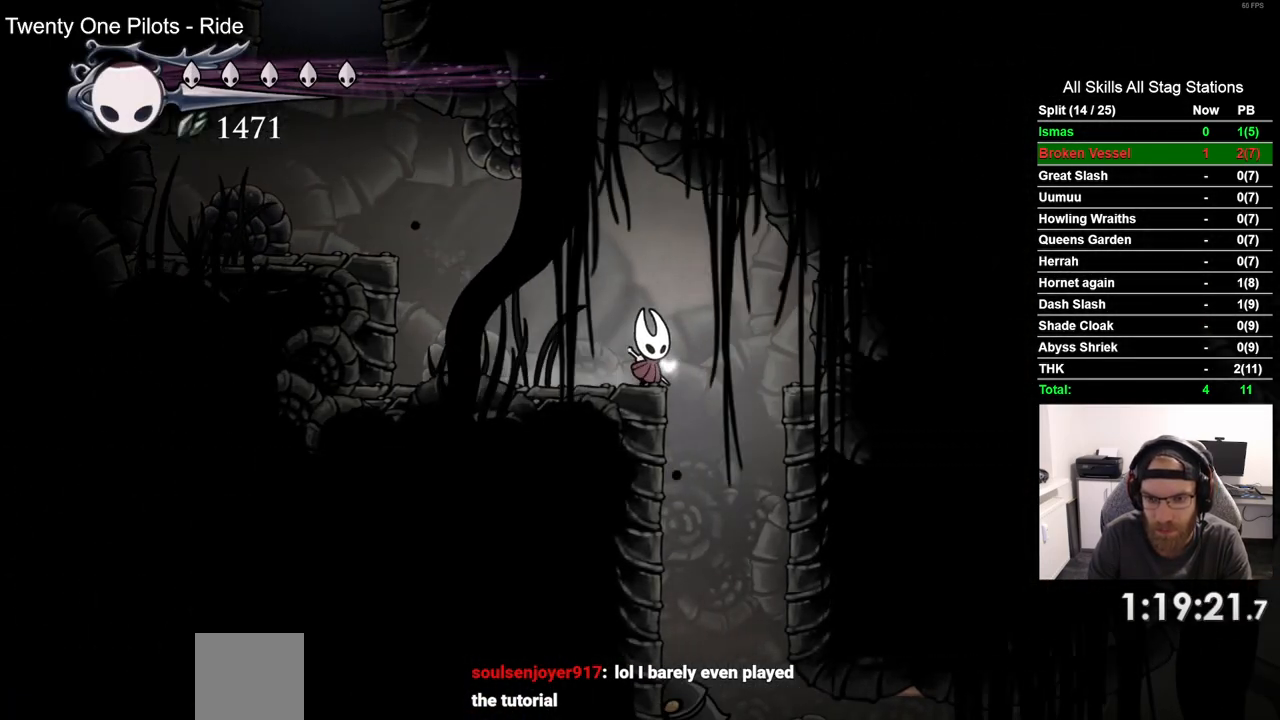
{"dt_ms": 500, "buttons": ["DPAD_RIGHT"], "left_stick": "center", "right_stick": "center", "events": [[167, "DPAD_RIGHT", "up"], [417, "DPAD_RIGHT", "down"]]}
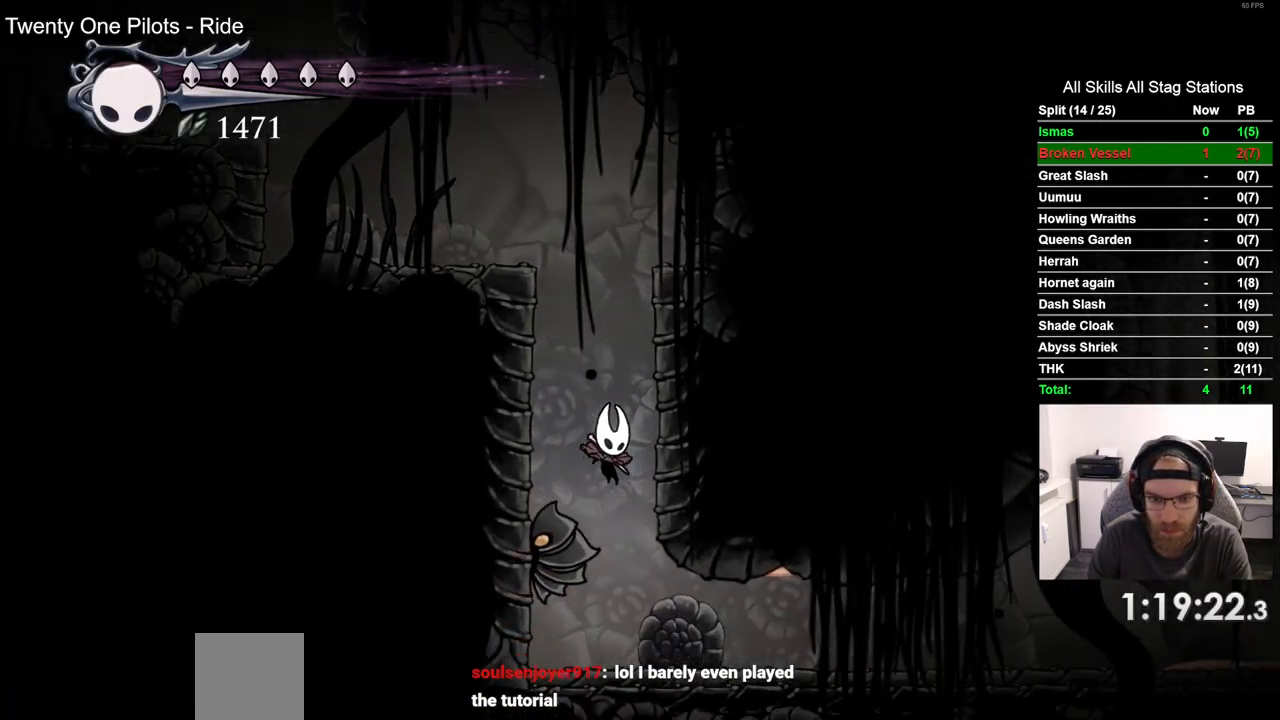
{"dt_ms": 500, "buttons": ["SQUARE", "DPAD_UP"], "left_stick": "center", "right_stick": "center", "events": [[17, "DPAD_RIGHT", "up"], [217, "DPAD_LEFT", "down"], [217, "DPAD_UP", "down"], [383, "SQUARE", "down"], [417, "DPAD_LEFT", "up"]]}
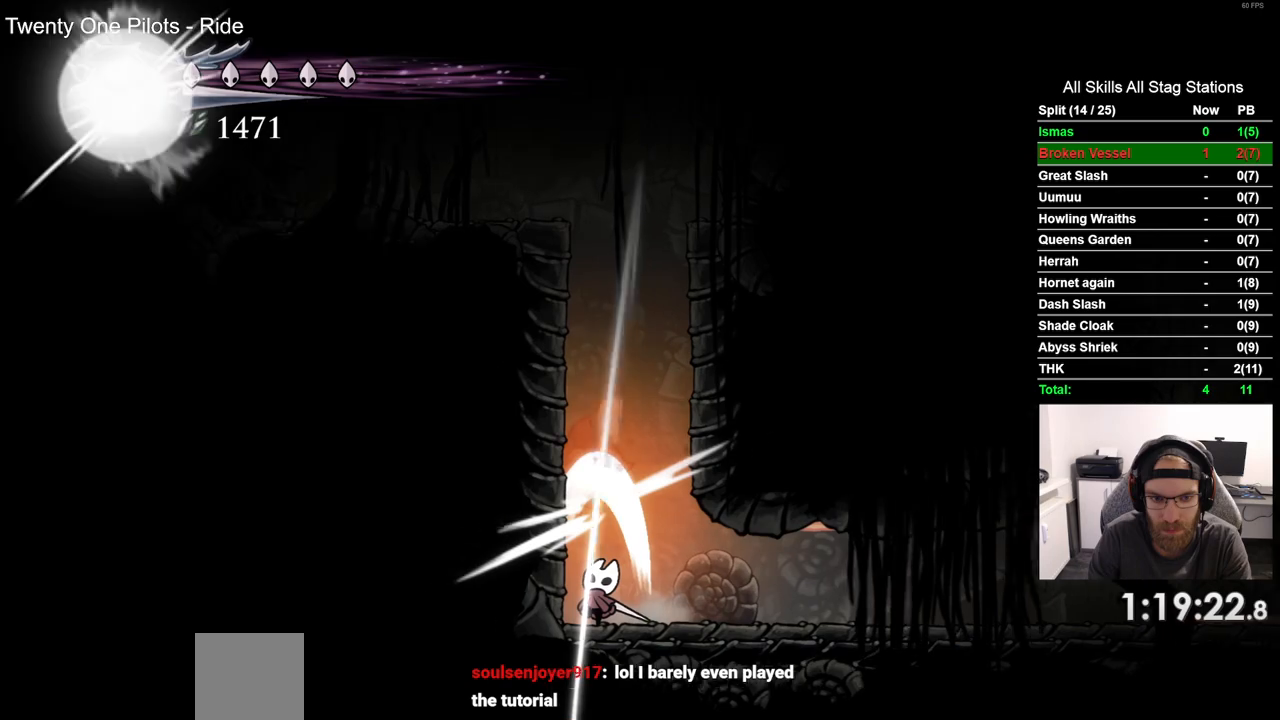
{"dt_ms": 500, "buttons": ["DPAD_RIGHT"], "left_stick": "center", "right_stick": "center", "events": [[17, "SQUARE", "up"], [267, "SQUARE", "down"], [417, "SQUARE", "up"], [433, "DPAD_UP", "up"], [450, "DPAD_RIGHT", "down"]]}
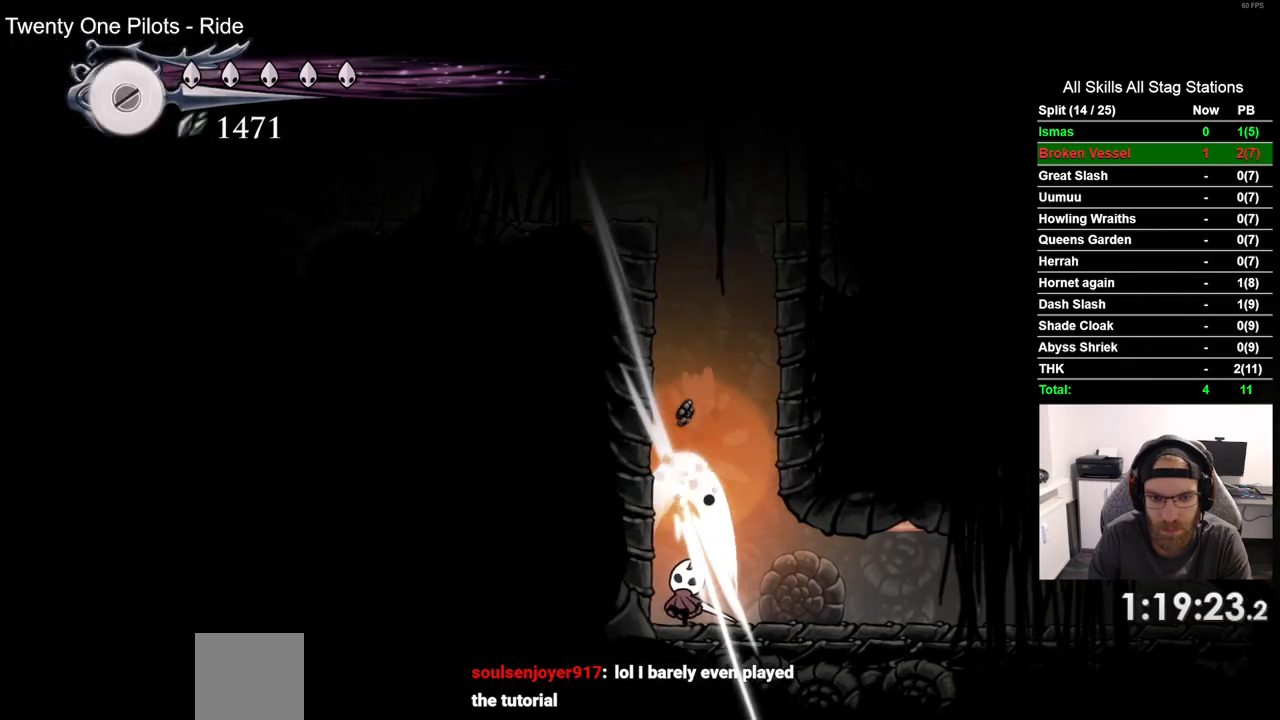
{"dt_ms": 500, "buttons": ["DPAD_RIGHT"], "left_stick": "center", "right_stick": "center", "events": []}
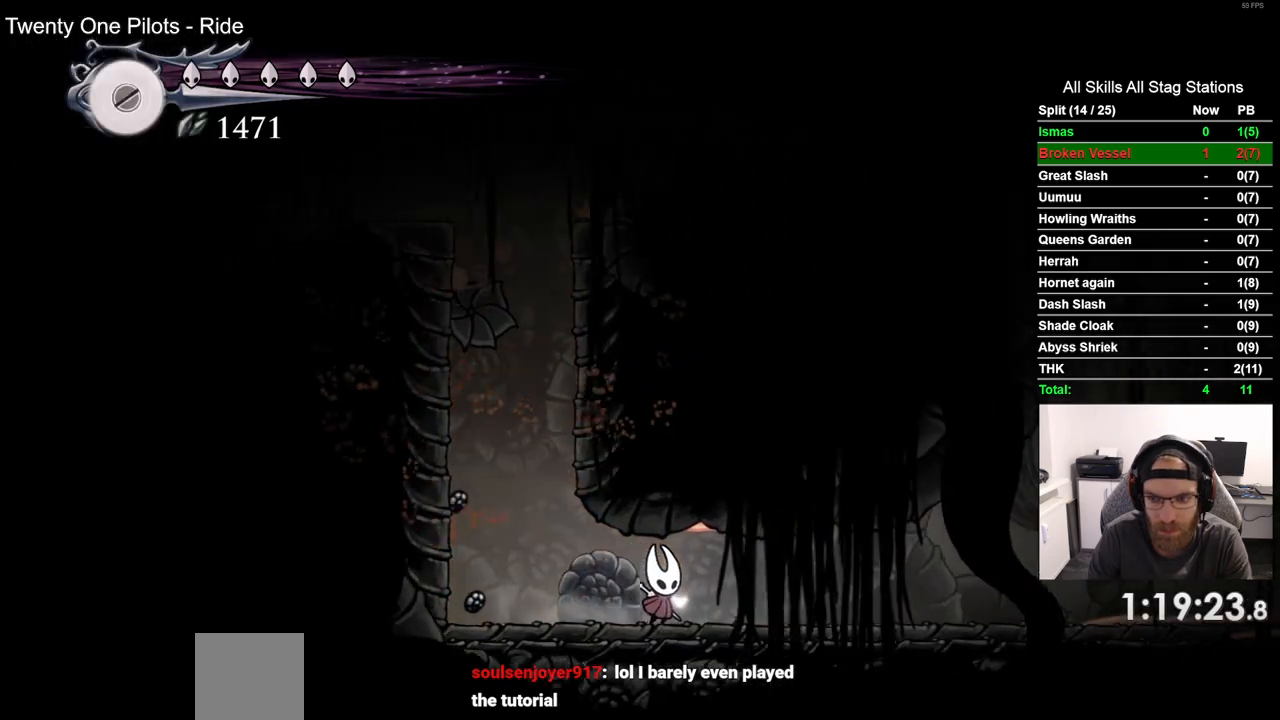
{"dt_ms": 500, "buttons": ["DPAD_RIGHT"], "left_stick": "center", "right_stick": "center", "events": []}
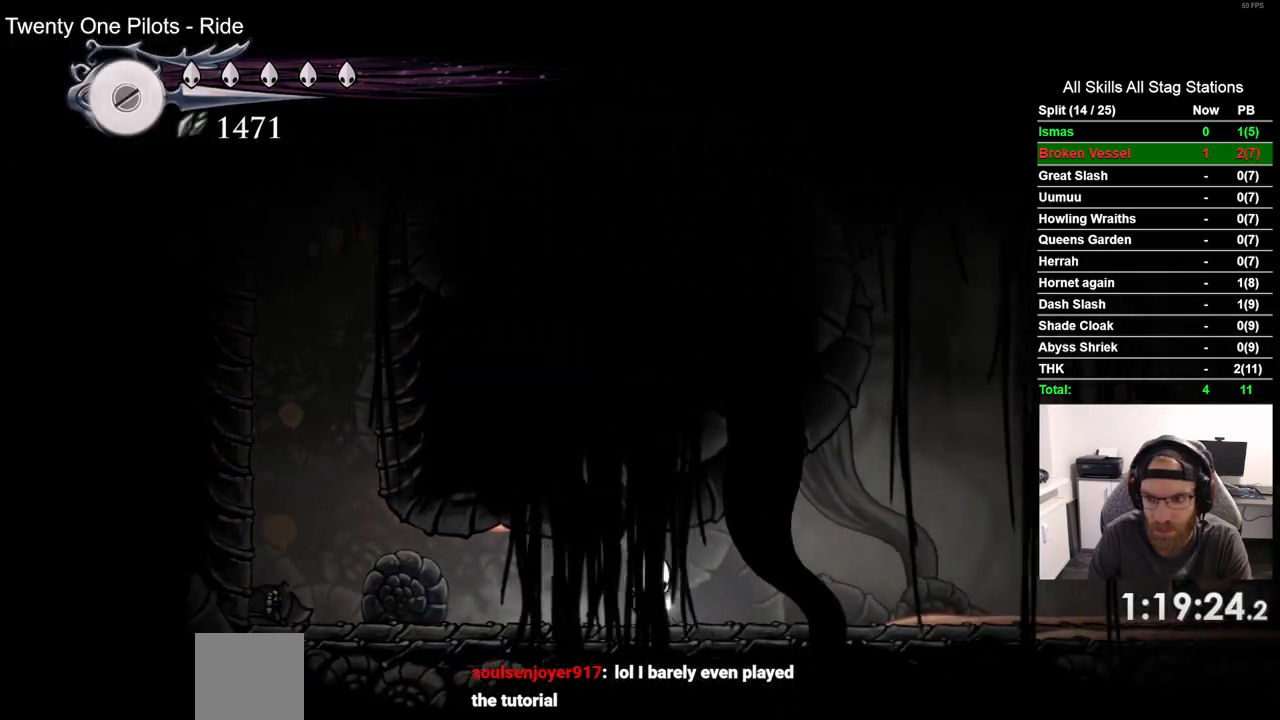
{"dt_ms": 1000, "buttons": ["DPAD_RIGHT"], "left_stick": "center", "right_stick": "center"}
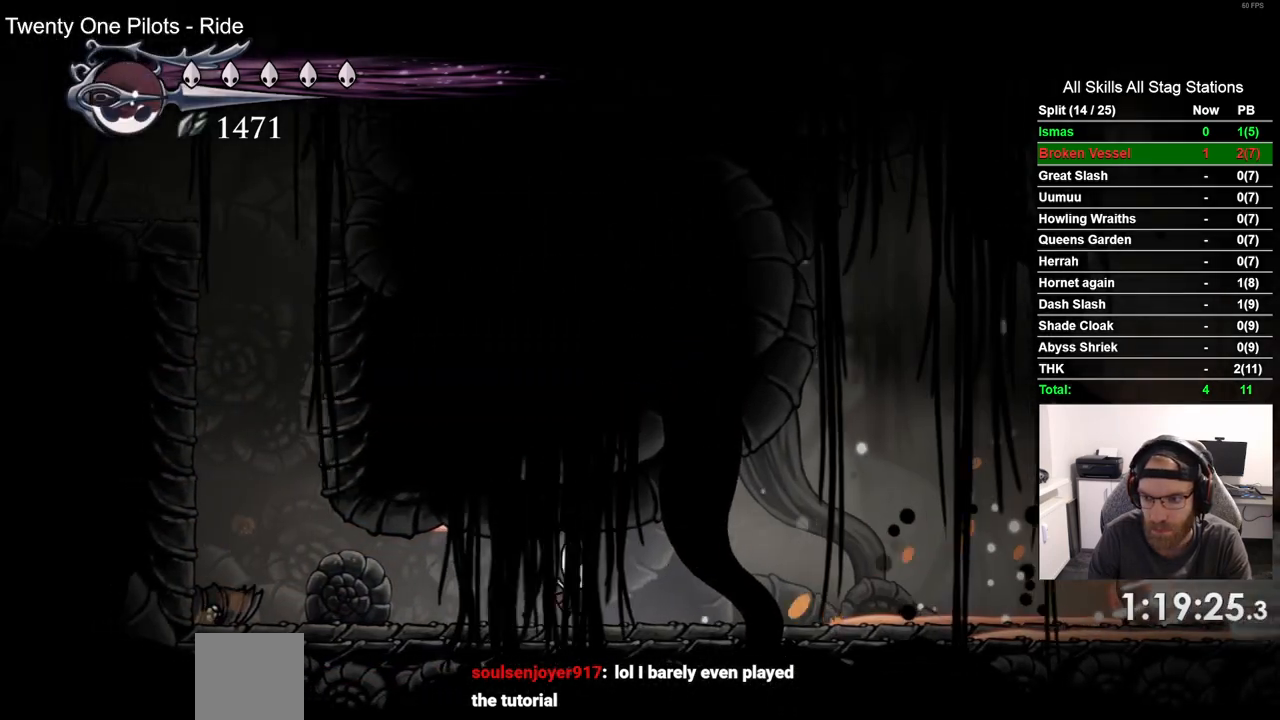
{"dt_ms": 500, "buttons": ["DPAD_RIGHT"], "left_stick": "center", "right_stick": "center", "events": []}
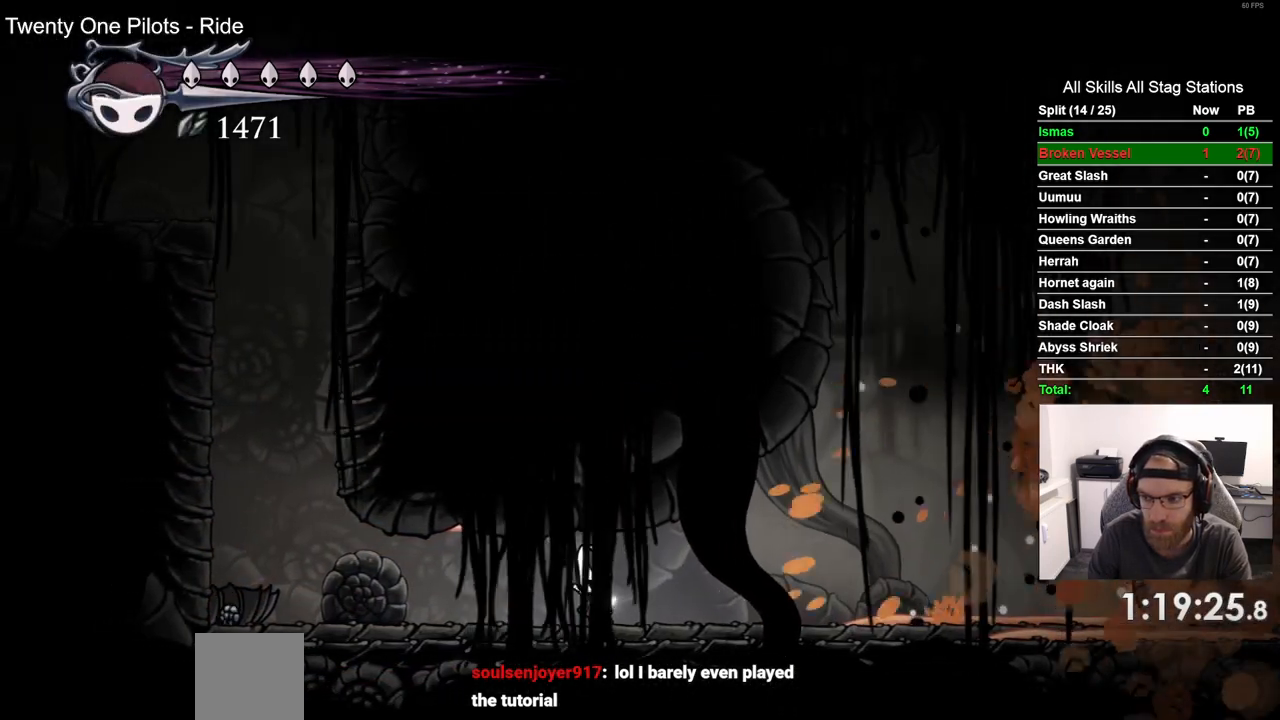
{"dt_ms": 500, "buttons": ["DPAD_RIGHT"], "left_stick": "center", "right_stick": "center", "events": []}
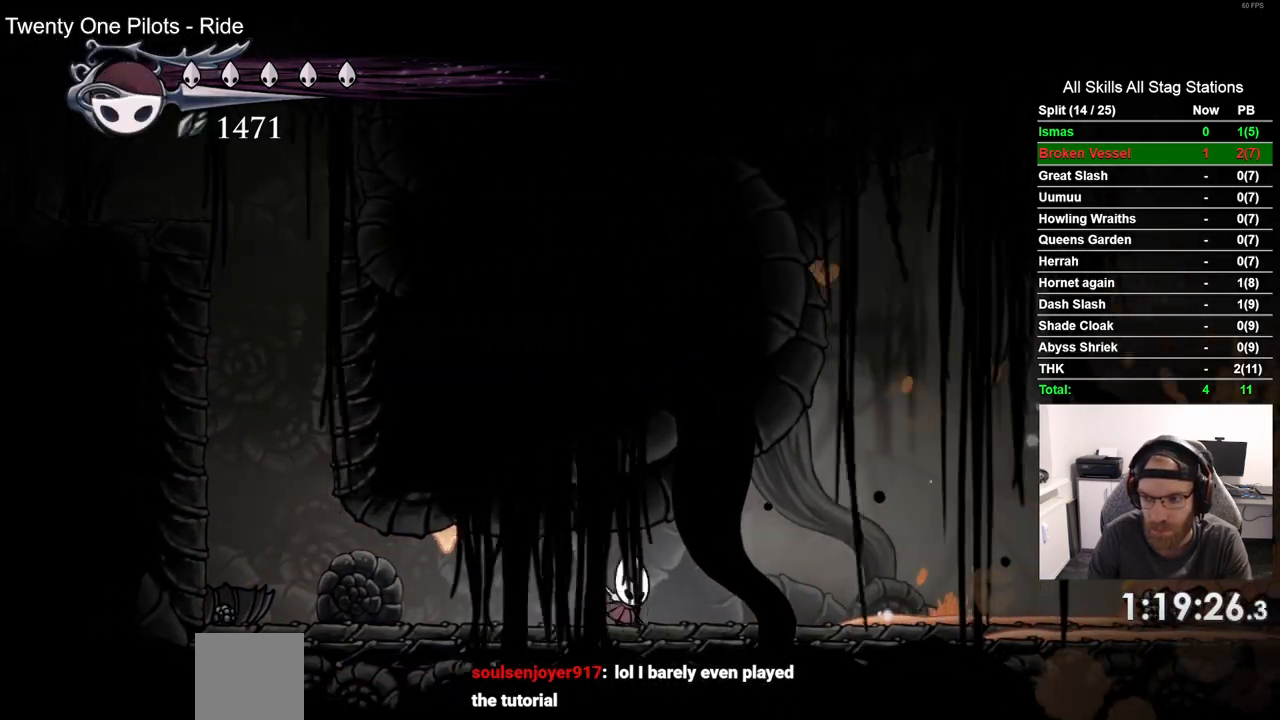
{"dt_ms": 500, "buttons": ["DPAD_RIGHT"], "left_stick": "center", "right_stick": "center", "events": [[250, "R2", "down"], [467, "R2", "up"]]}
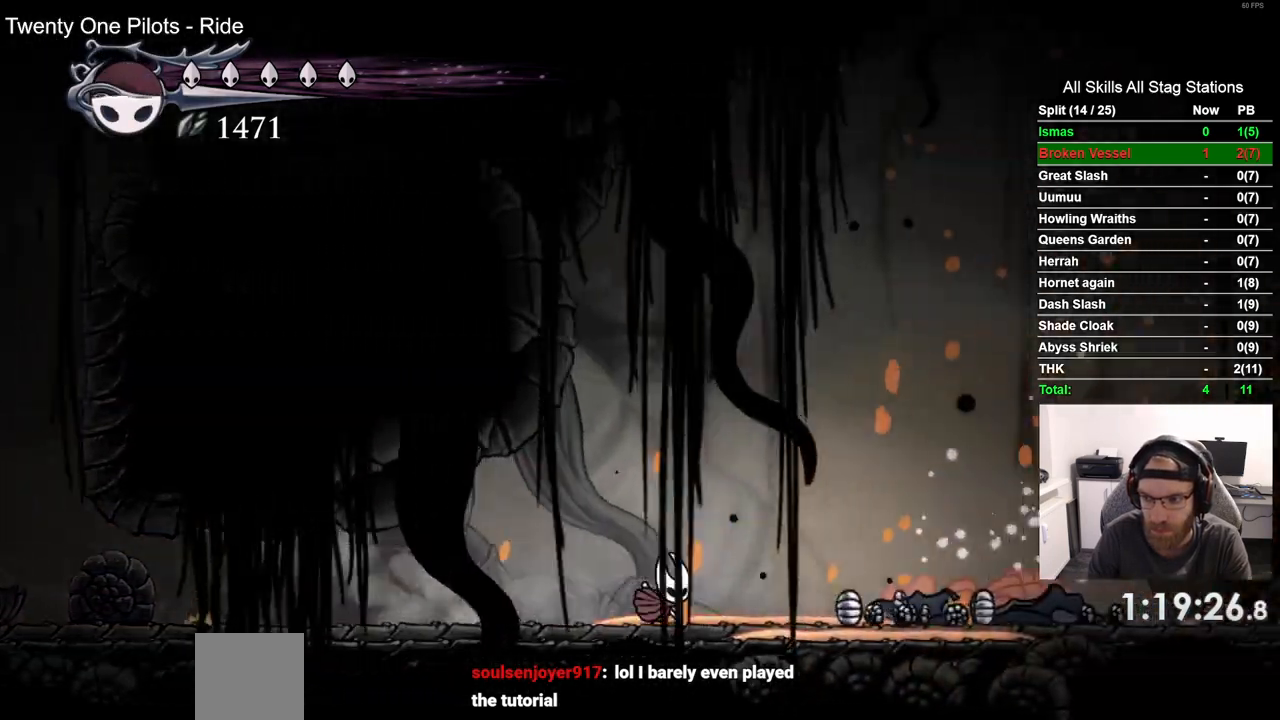
{"dt_ms": 500, "buttons": ["R2", "DPAD_RIGHT"], "left_stick": "center", "right_stick": "center", "events": [[317, "R2", "down"]]}
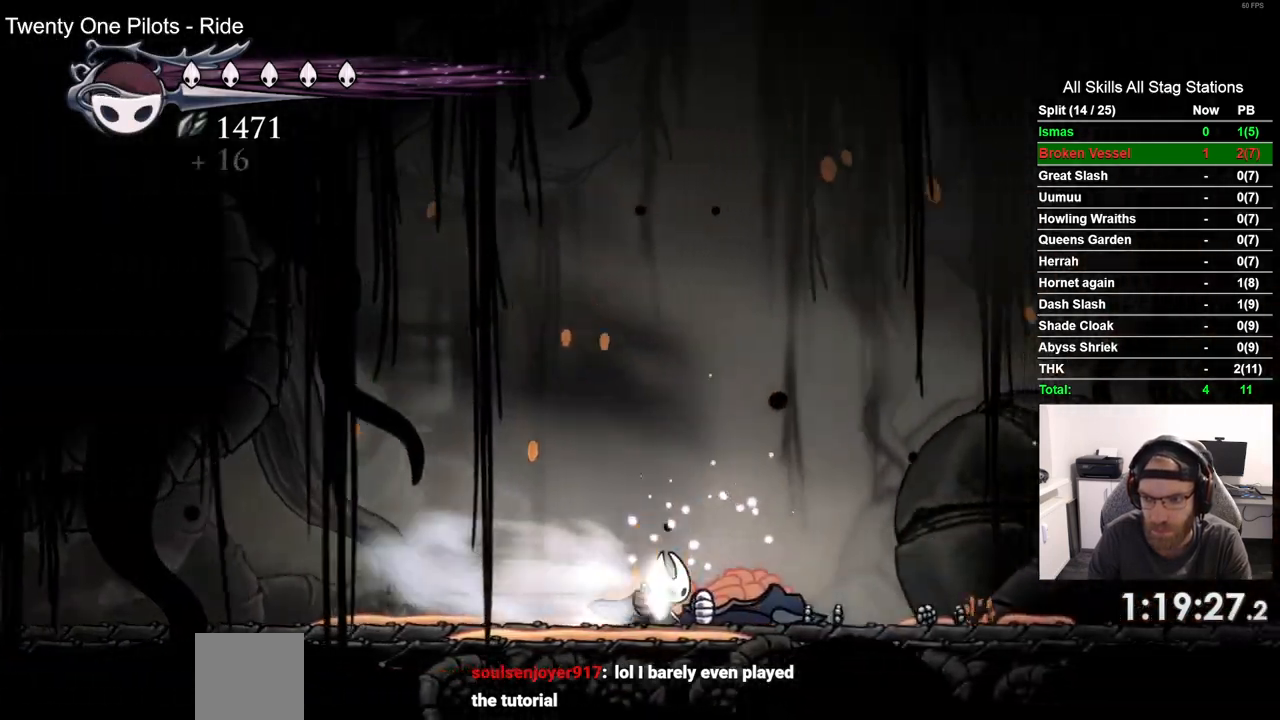
{"dt_ms": 500, "buttons": ["R2", "DPAD_RIGHT"], "left_stick": "center", "right_stick": "center", "events": [[33, "R2", "up"], [450, "R2", "down"]]}
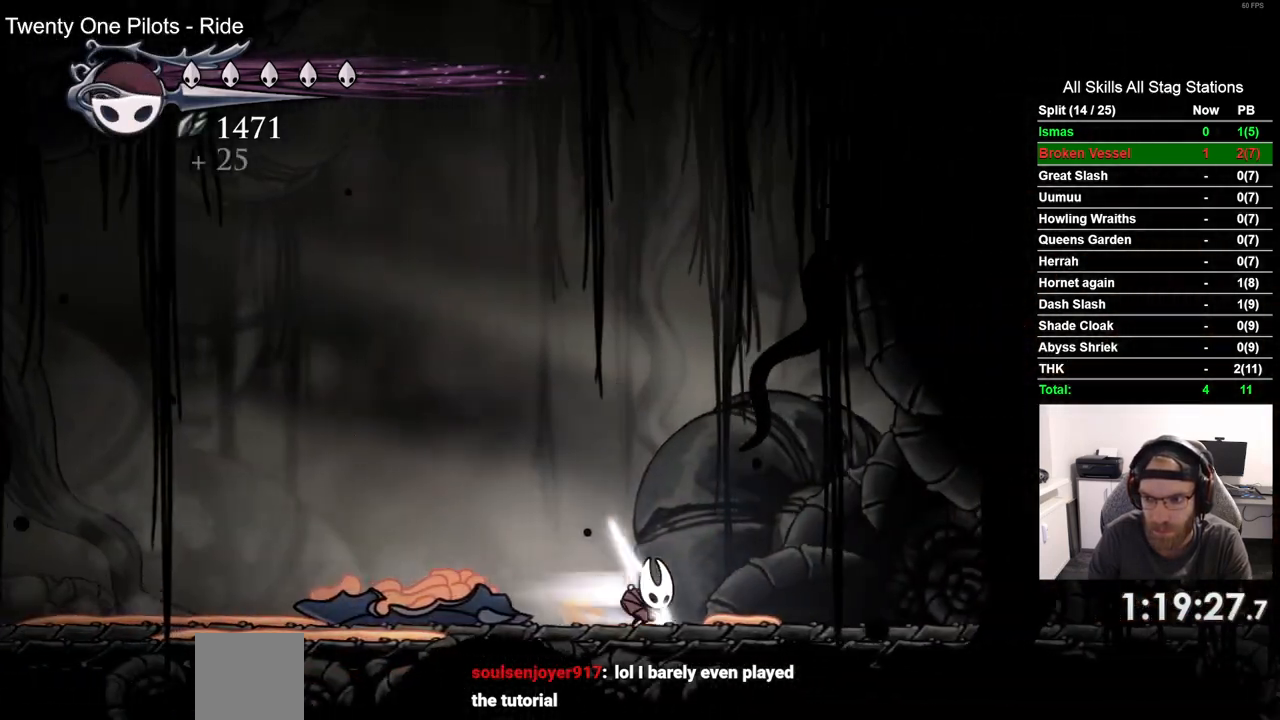
{"dt_ms": 500, "buttons": ["DPAD_RIGHT"], "left_stick": "center", "right_stick": "center", "events": [[150, "R2", "up"]]}
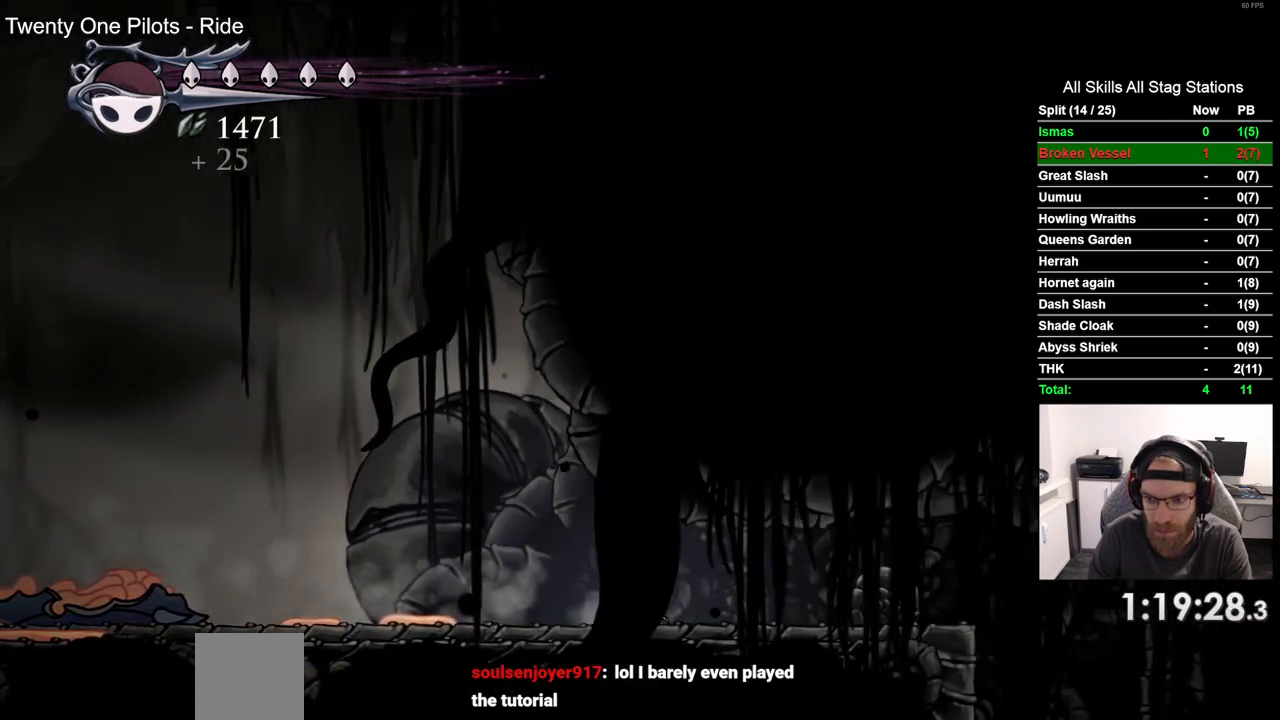
{"dt_ms": 500, "buttons": ["DPAD_RIGHT"], "left_stick": "center", "right_stick": "center", "events": [[133, "R2", "down"], [300, "R2", "up"]]}